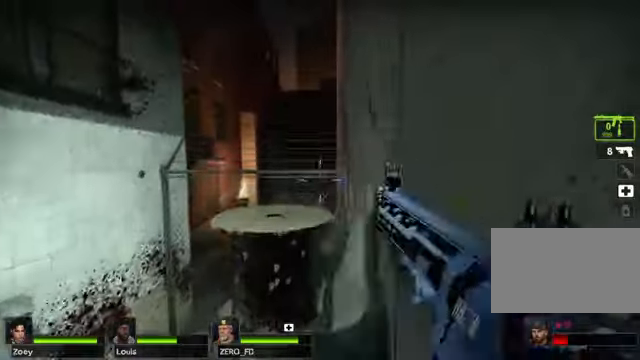
Gameplay with keyboard and mouse; each line is a JSON object with the keys and mouse buttons held at the frame after it. "events" lists presses ("down") and releases ("up") of "1", "2", "3", "4", "5", "a", "alt", "c", "caps_lock", "ctrl", "d", "e", "f", "g", "q", "r", "s", "shift", "space", "t", "tab", "v", "w", "x", "z" and "mouse_wheel" between this image and that frame as [ms after this image, input, new state], when the widget could be followed in between. "mouse_wheel" = the "wheel" button of the "mouse" list. No other keys are recorded. "wheel" means that the mouse wheel is clicked or scrolled. Not read: mouse_move.
{"keys": ["space", "w"], "mouse": [], "events": [[338, "space", "down"]]}
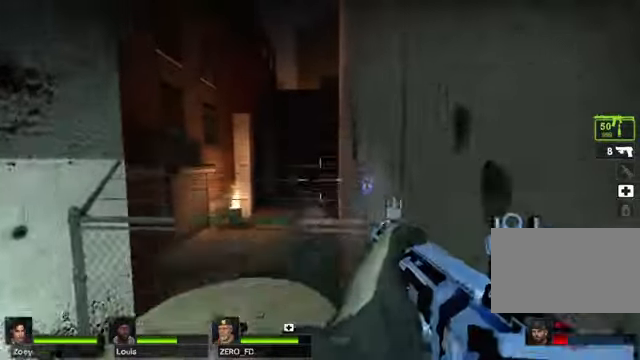
{"keys": ["w"], "mouse": [], "events": [[34, "space", "up"]]}
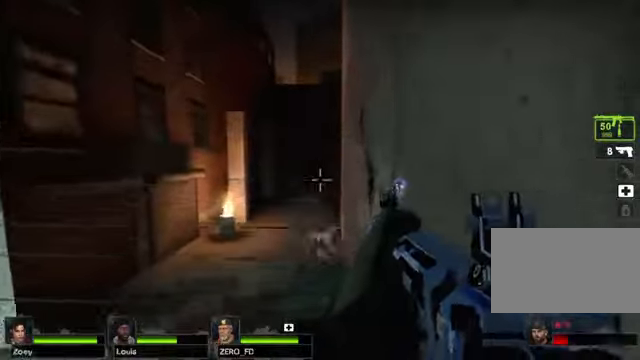
{"keys": [], "mouse": [], "events": [[169, "w", "up"]]}
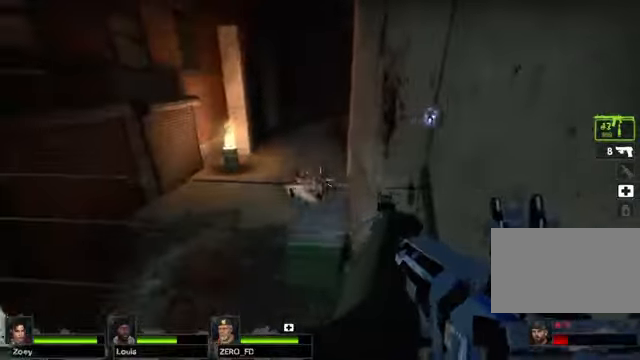
{"keys": ["s"], "mouse": [], "events": [[305, "s", "down"]]}
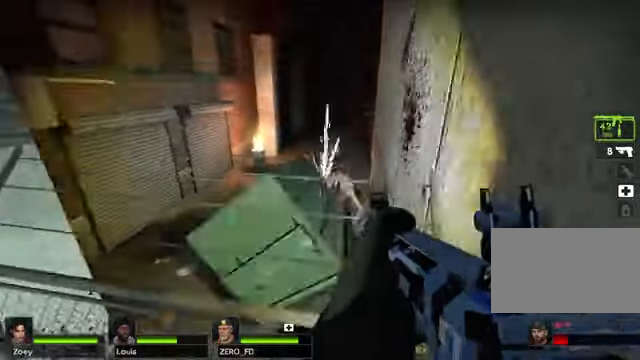
{"keys": [], "mouse": [], "events": [[507, "s", "up"]]}
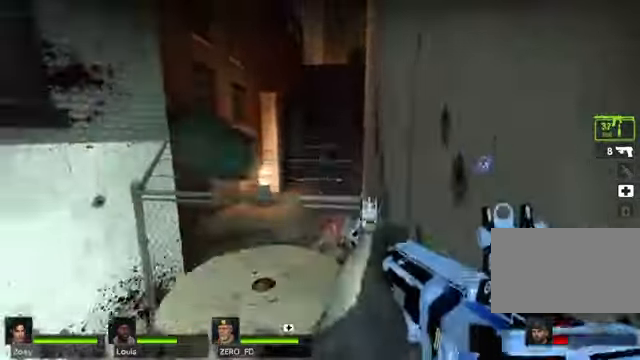
{"keys": ["w"], "mouse": [], "events": [[136, "w", "down"], [372, "space", "down"], [508, "space", "up"]]}
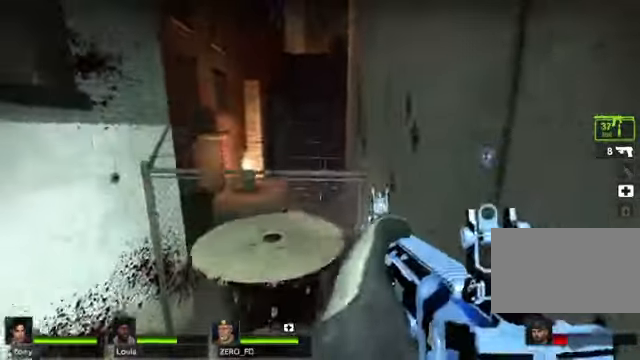
{"keys": ["space", "w"], "mouse": [], "events": [[473, "space", "down"]]}
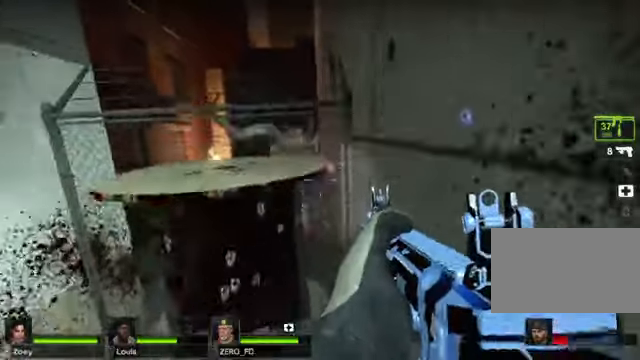
{"keys": ["w"], "mouse": [], "events": [[135, "space", "up"]]}
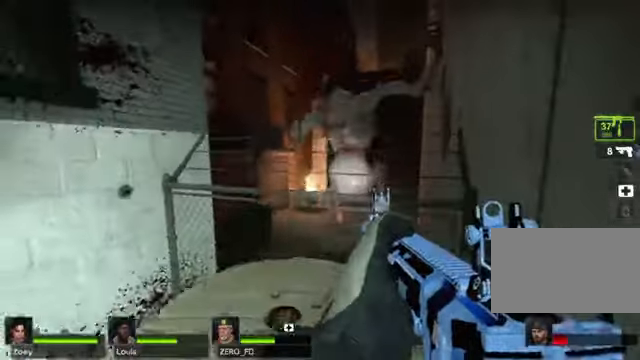
{"keys": ["w"], "mouse": [], "events": []}
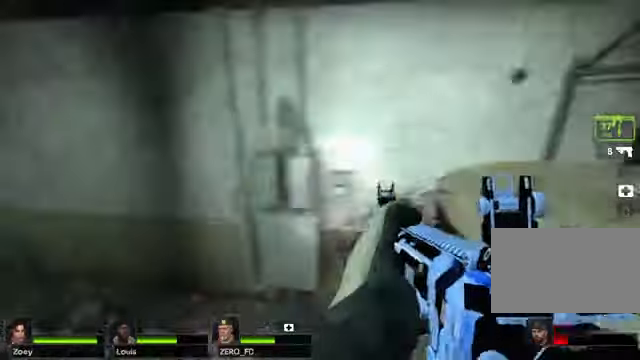
{"keys": ["w"], "mouse": [], "events": []}
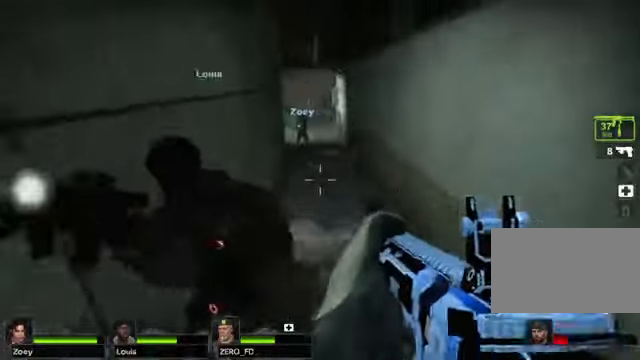
{"keys": ["s"], "mouse": [], "events": [[135, "space", "down"], [236, "space", "up"], [304, "a", "down"], [439, "a", "up"], [439, "w", "up"], [507, "s", "down"]]}
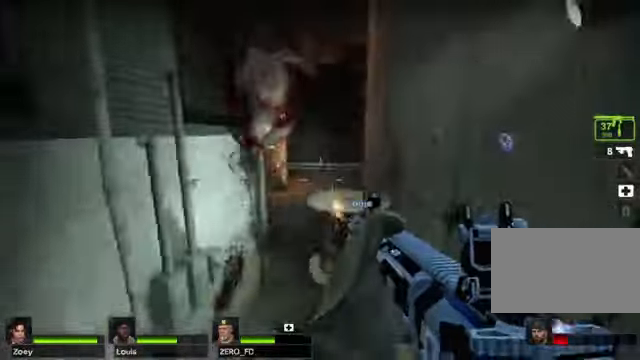
{"keys": ["s"], "mouse": [], "events": []}
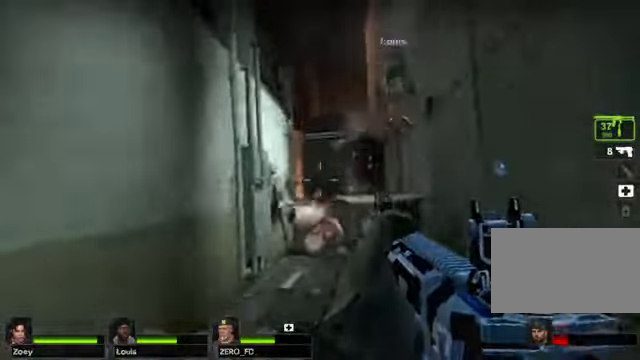
{"keys": [], "mouse": [], "events": [[270, "s", "up"]]}
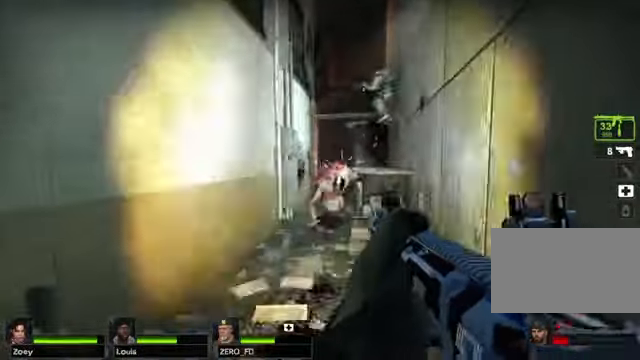
{"keys": ["s"], "mouse": [], "events": [[68, "s", "down"]]}
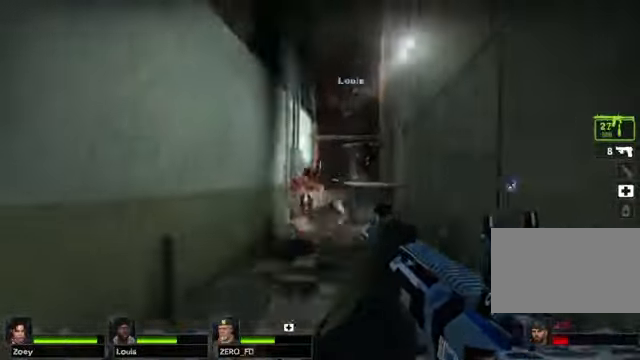
{"keys": ["s"], "mouse": [], "events": []}
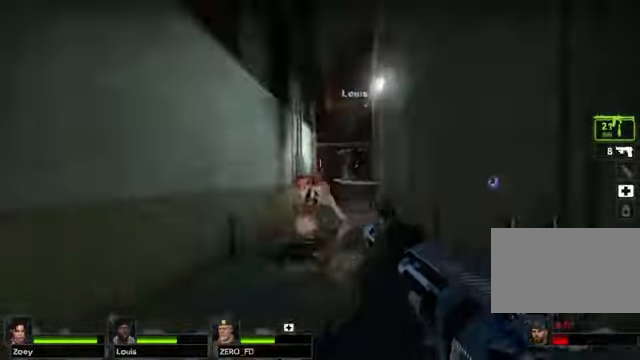
{"keys": ["s"], "mouse": [], "events": []}
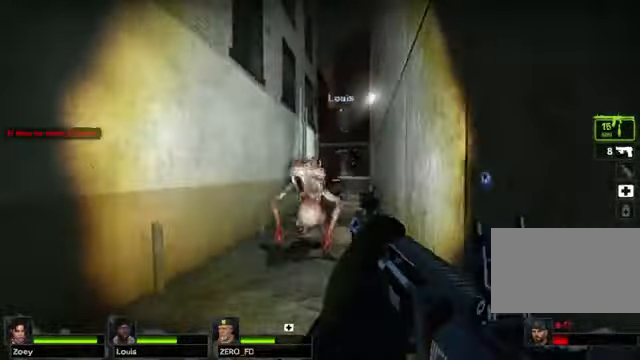
{"keys": [], "mouse": [], "events": [[507, "s", "up"]]}
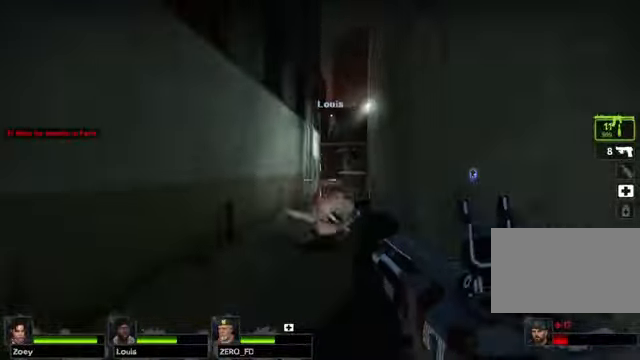
{"keys": ["r", "w"], "mouse": [], "events": [[102, "w", "down"], [372, "r", "down"]]}
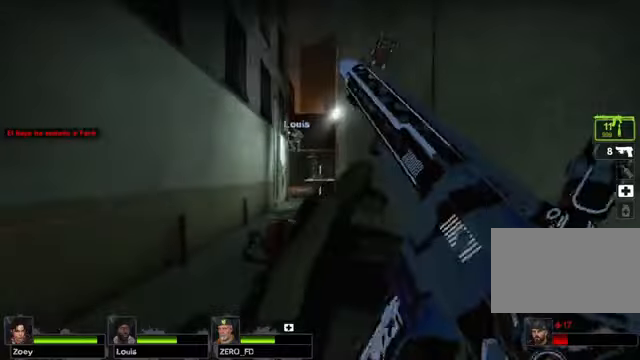
{"keys": ["w"], "mouse": [], "events": [[33, "r", "up"]]}
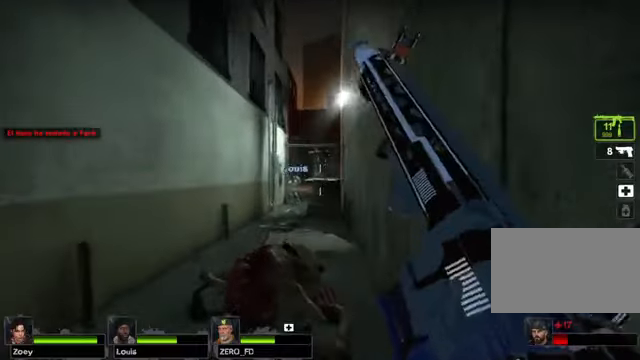
{"keys": ["w"], "mouse": [], "events": []}
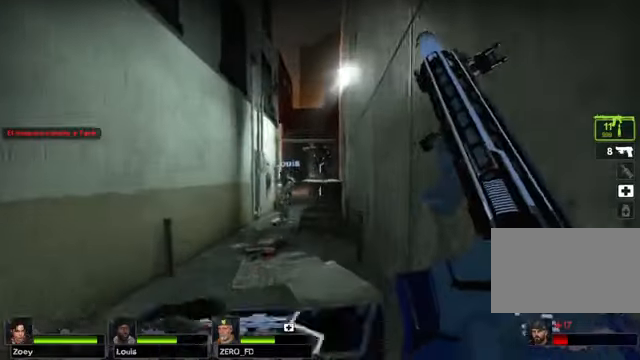
{"keys": ["w"], "mouse": [], "events": [[101, "space", "down"], [203, "space", "up"]]}
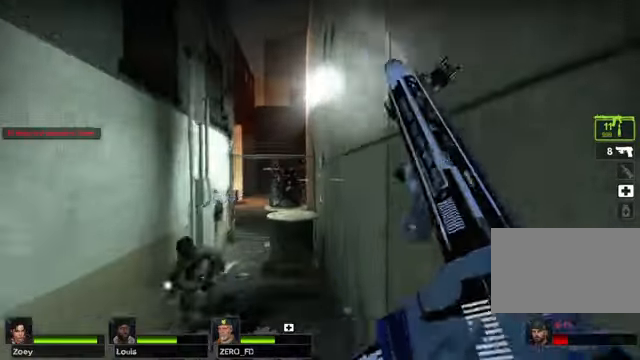
{"keys": ["w"], "mouse": [], "events": []}
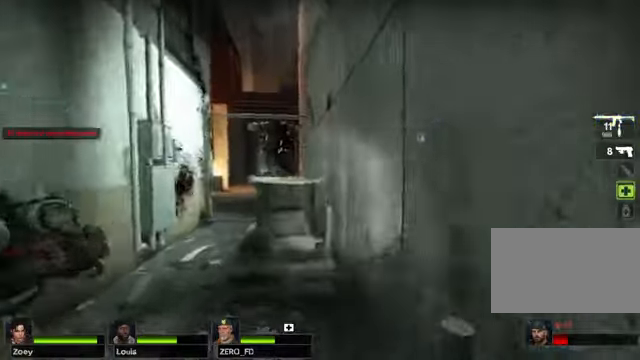
{"keys": [], "mouse": [], "events": [[237, "w", "up"]]}
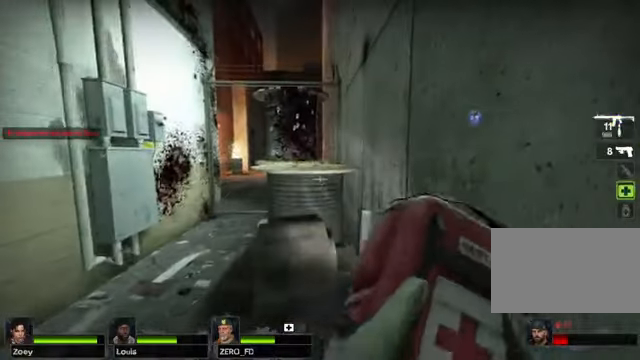
{"keys": [], "mouse": [], "events": []}
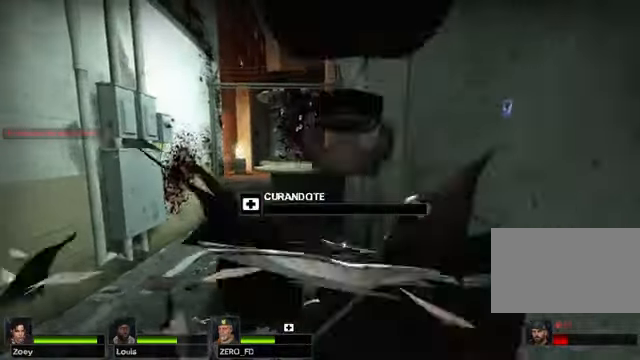
{"keys": [], "mouse": [], "events": []}
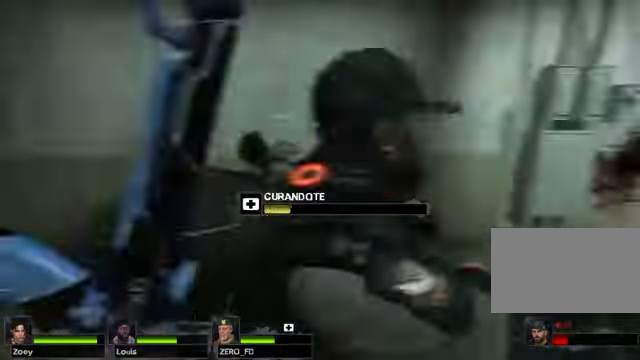
{"keys": [], "mouse": [], "events": []}
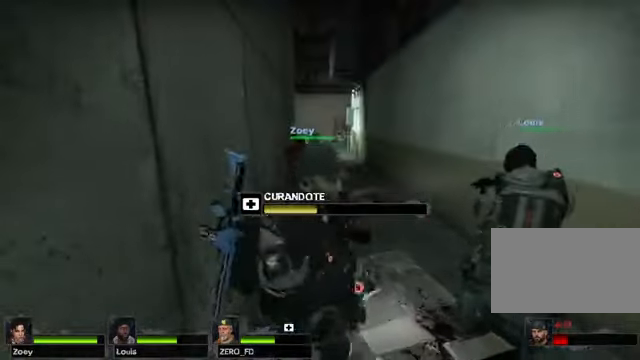
{"keys": [], "mouse": [], "events": []}
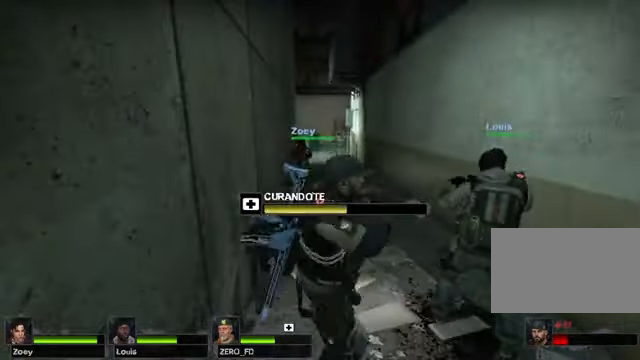
{"keys": [], "mouse": [], "events": []}